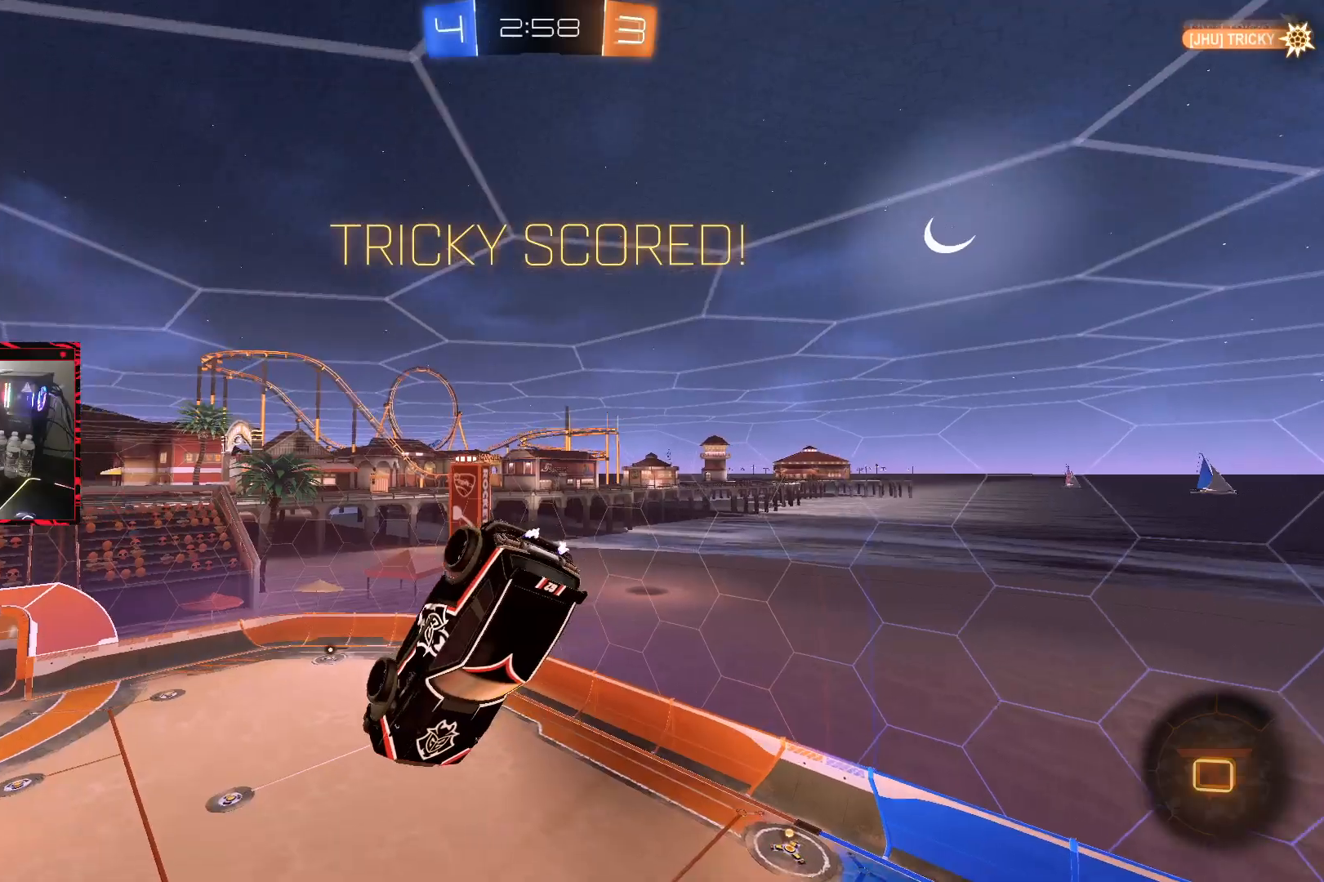
Gameplay with a controller (PlayStation layout); each line is a JSON object with the inputs held at the frame after it. "events" lists button and stick changes between this image and that frame as [ms after this image, input, new state], when the widget could be followed in between. Not read: L3.
{"buttons": [], "left_stick": "center", "right_stick": "center", "events": []}
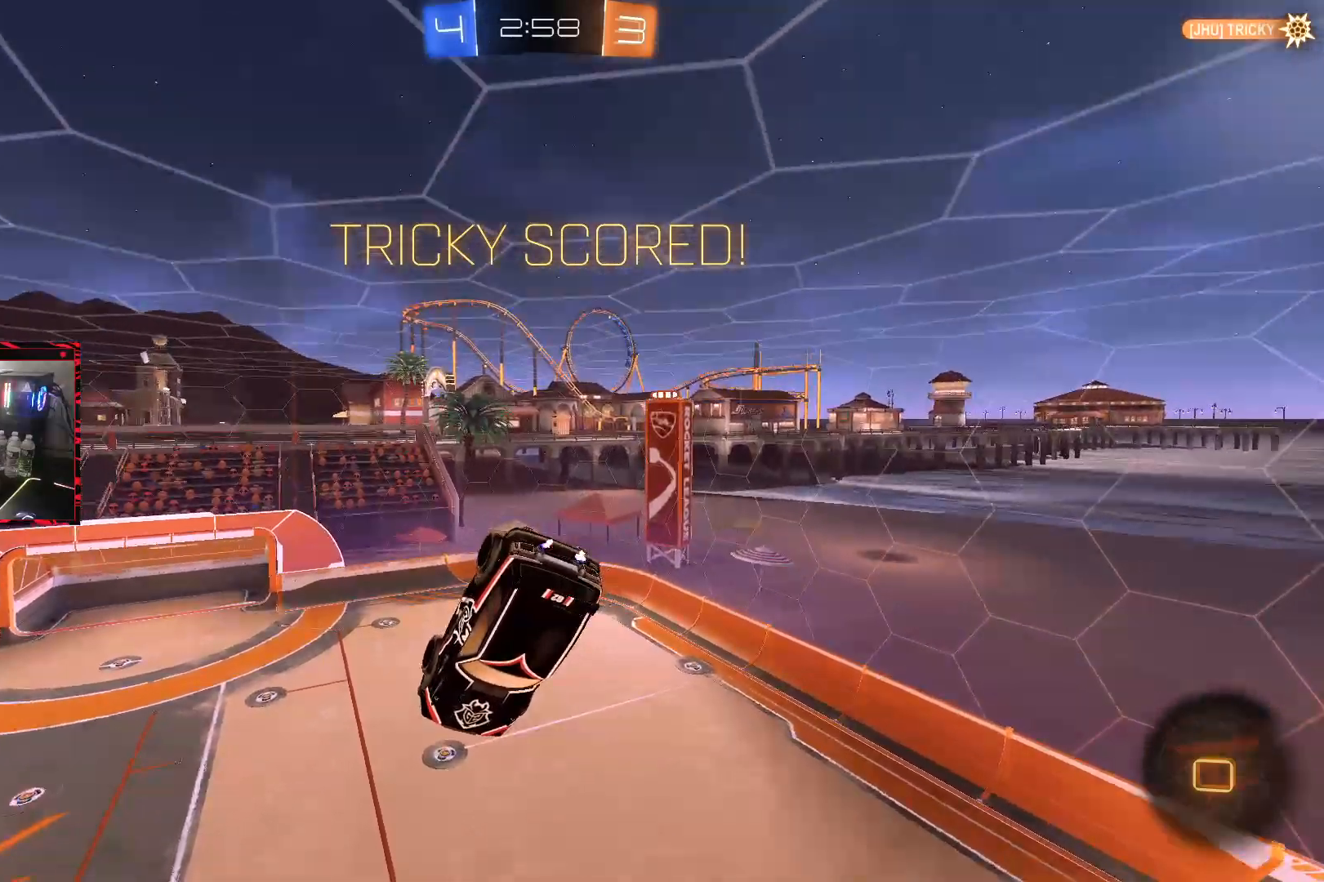
{"buttons": [], "left_stick": "center", "right_stick": "center", "events": [[33, "left_stick", "up-right"], [233, "left_stick", "center"], [317, "CROSS", "down"], [417, "CROSS", "up"]]}
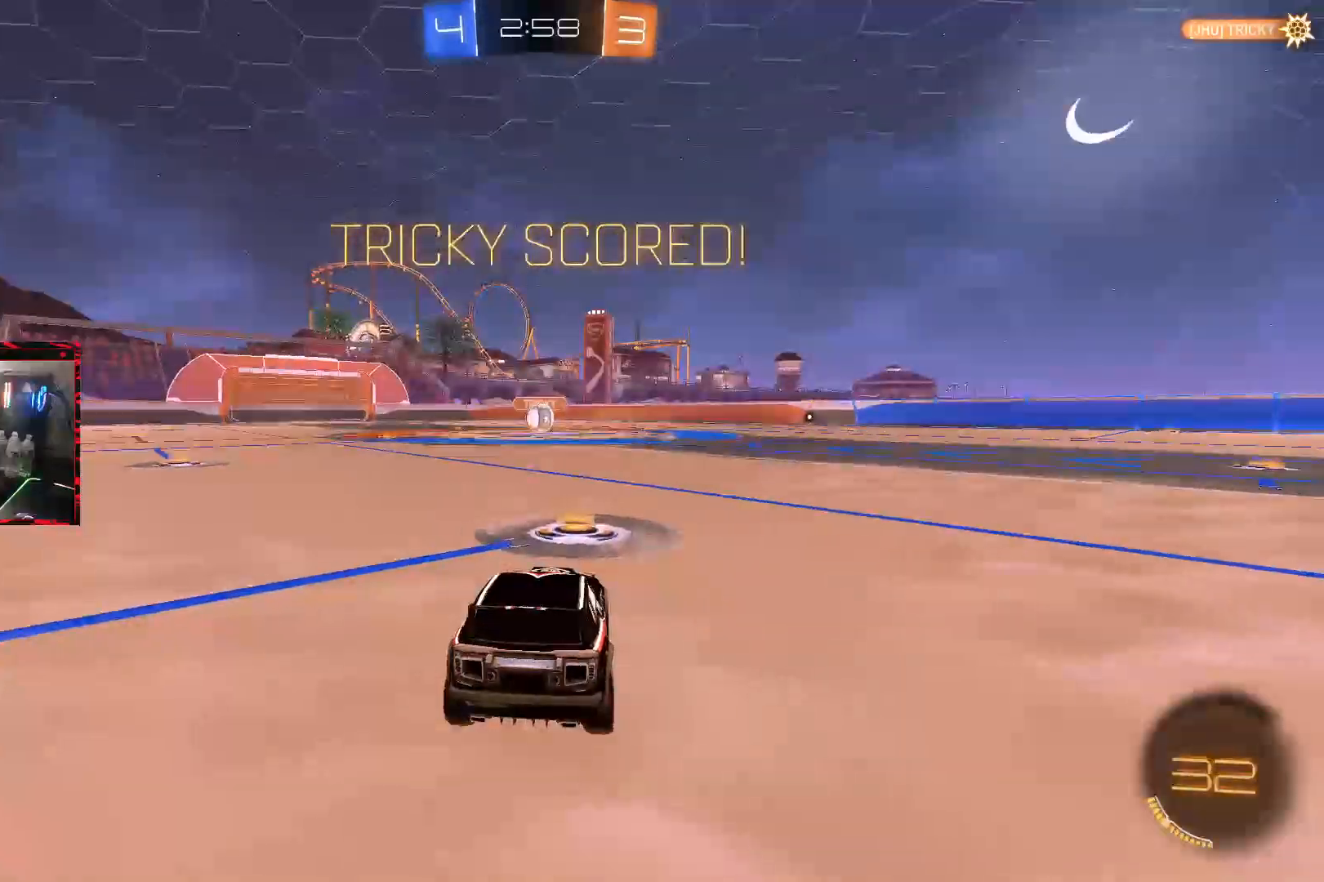
{"buttons": ["SQUARE"], "left_stick": "center", "right_stick": "center", "events": [[450, "SQUARE", "down"]]}
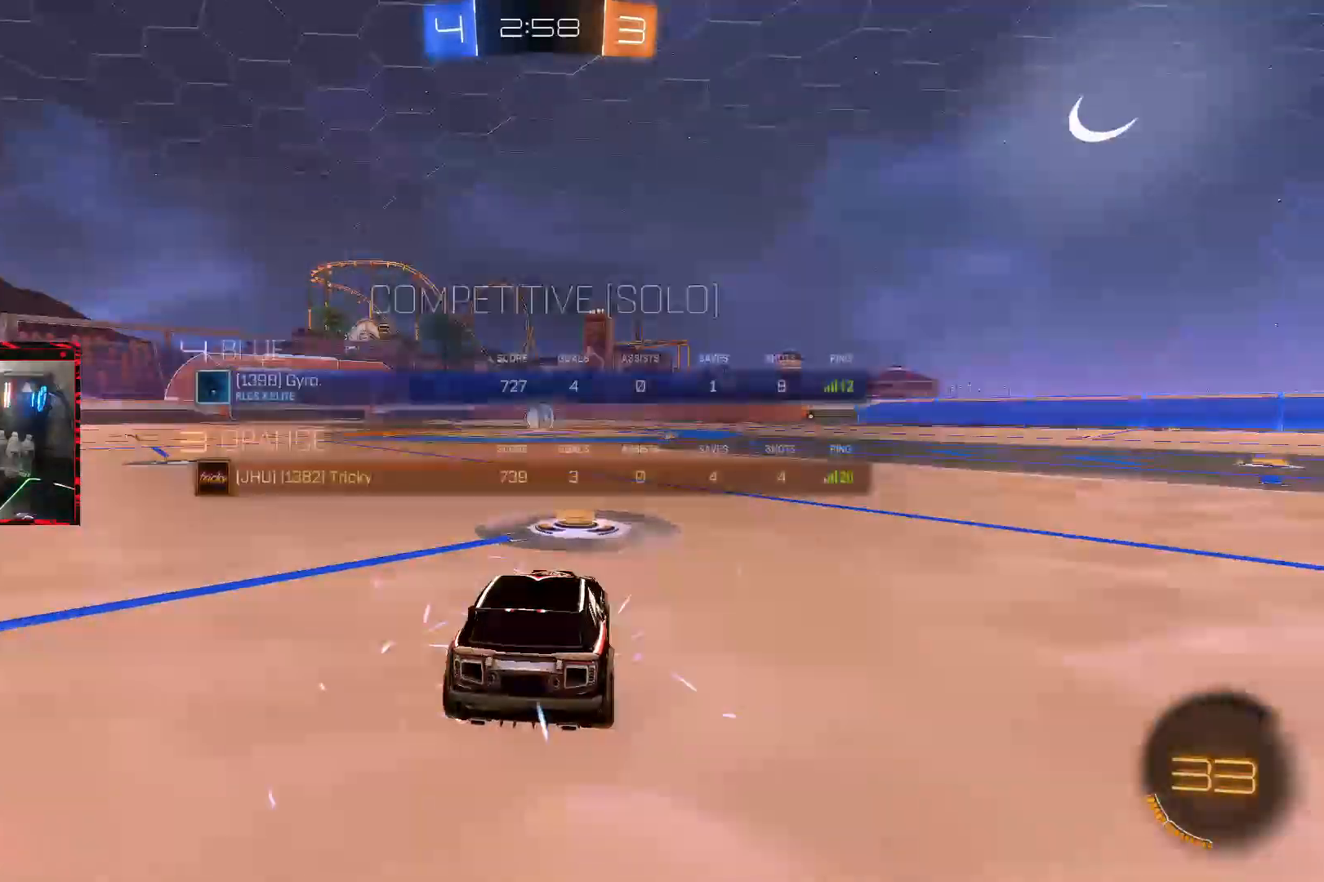
{"buttons": ["SQUARE", "TRIANGLE"], "left_stick": "center", "right_stick": "center", "events": [[67, "TRIANGLE", "down"], [83, "SQUARE", "up"], [200, "TRIANGLE", "up"], [267, "SQUARE", "down"], [267, "TRIANGLE", "down"], [383, "TRIANGLE", "up"], [450, "TRIANGLE", "down"]]}
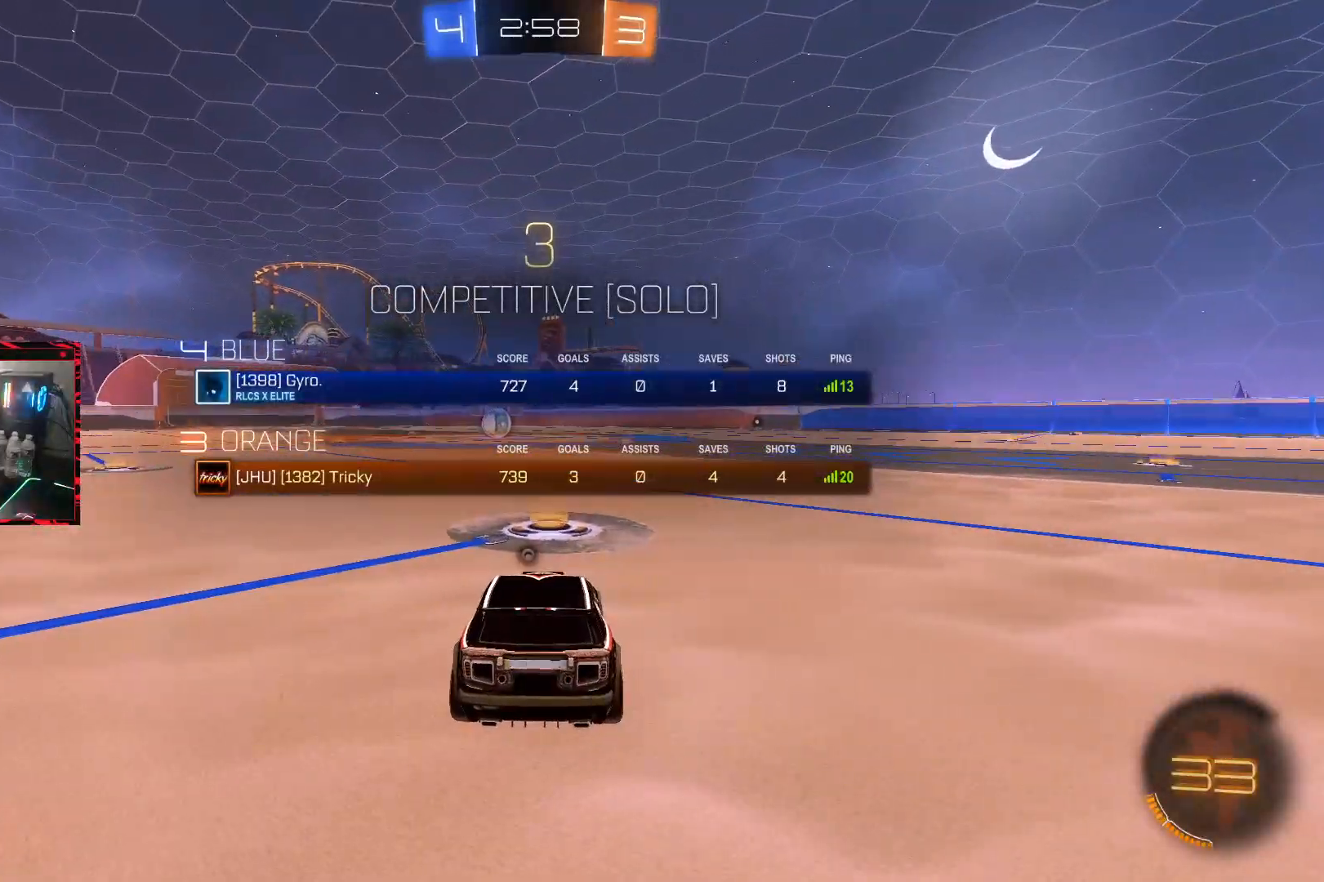
{"buttons": [], "left_stick": "center", "right_stick": "center", "events": [[67, "TRIANGLE", "up"], [133, "TRIANGLE", "down"], [167, "SQUARE", "up"], [283, "TRIANGLE", "up"], [350, "TRIANGLE", "down"], [433, "TRIANGLE", "up"]]}
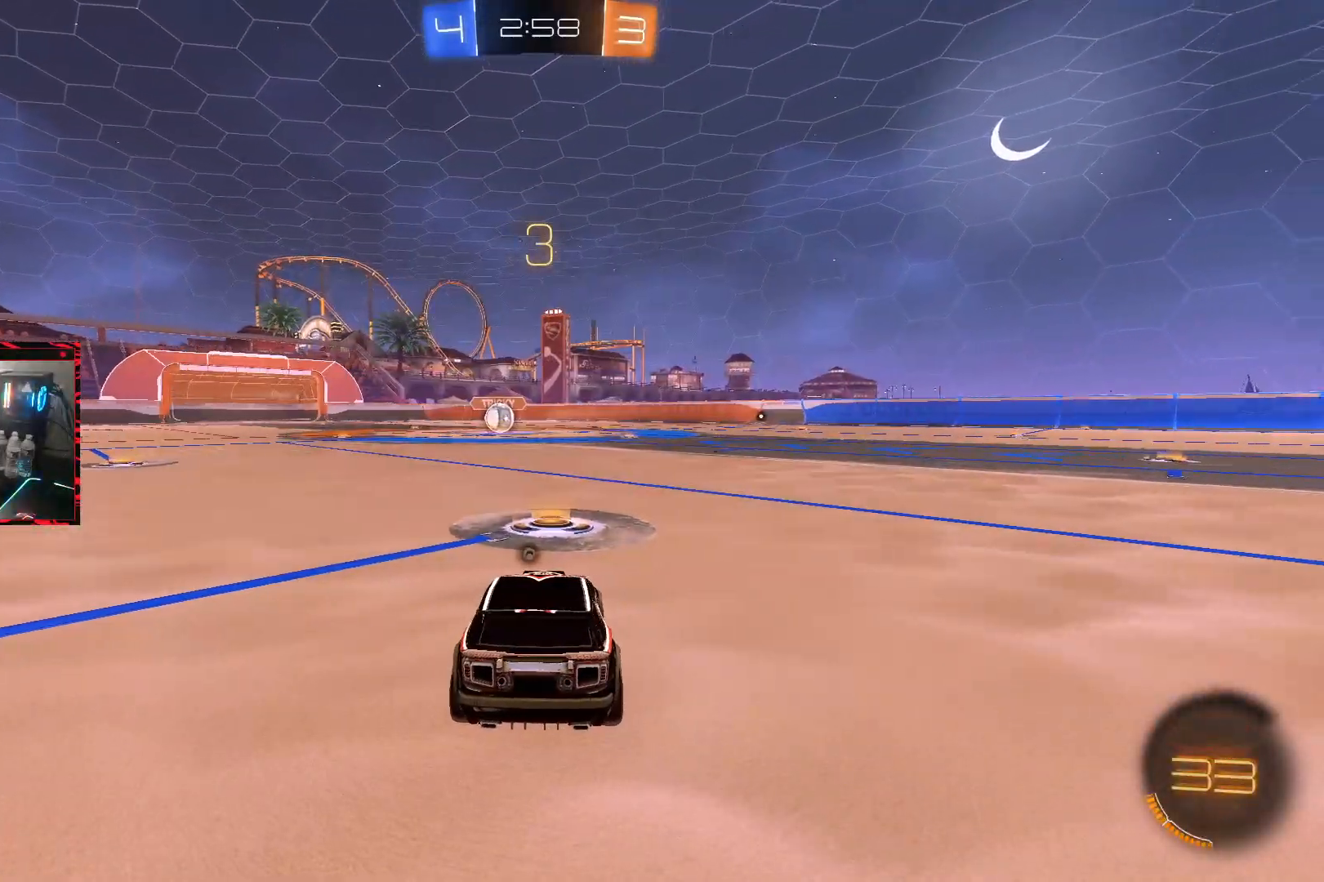
{"buttons": [], "left_stick": "down-left", "right_stick": "center", "events": [[33, "TRIANGLE", "down"], [100, "TRIANGLE", "up"], [167, "TRIANGLE", "down"], [283, "TRIANGLE", "up"], [317, "left_stick", "down-left"]]}
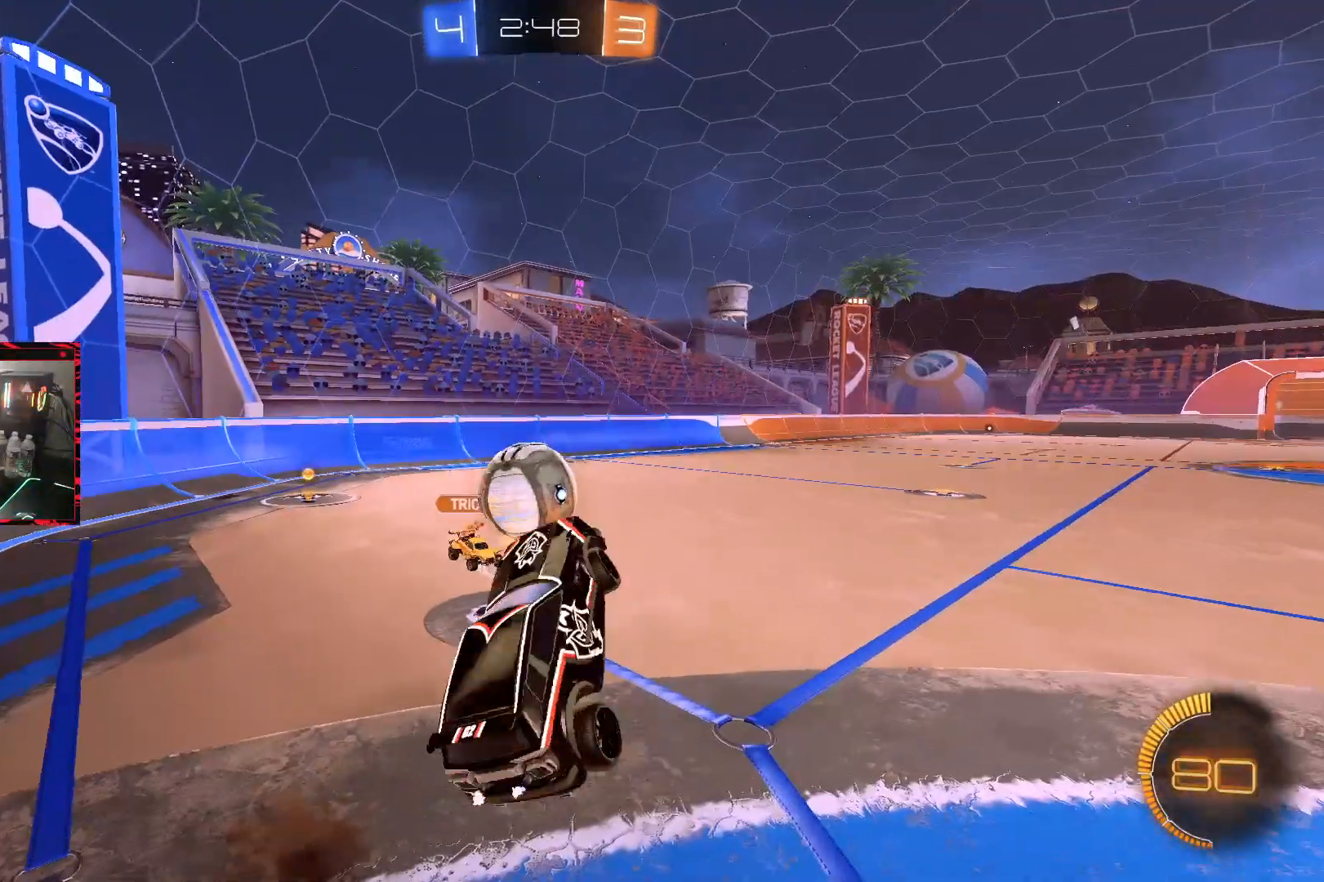
{"buttons": ["CROSS", "L1"], "left_stick": "down", "right_stick": "center", "events": [[50, "L1", "down"], [67, "left_stick", "left"], [233, "L1", "up"], [250, "left_stick", "down"], [283, "L1", "down"], [417, "CROSS", "down"]]}
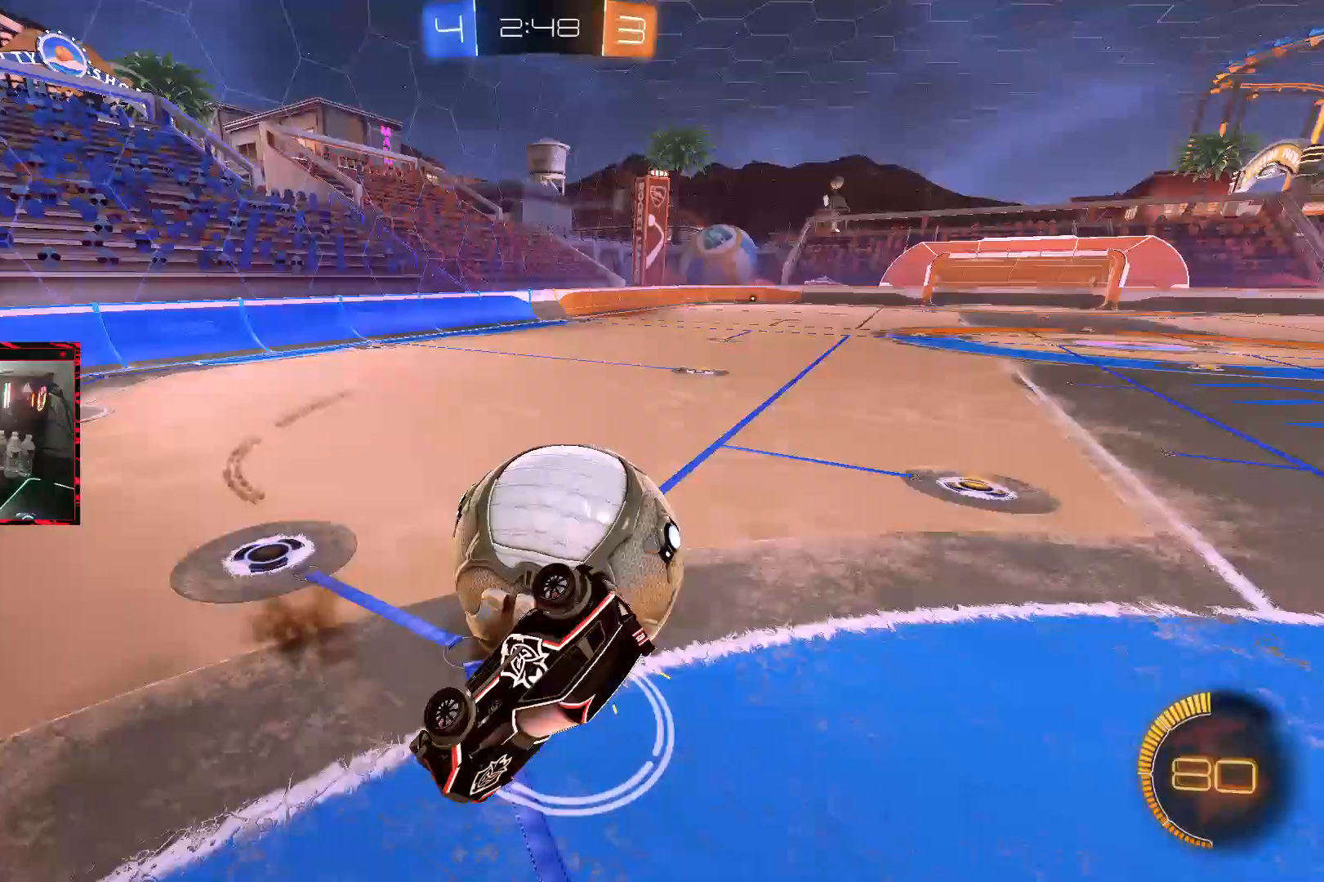
{"buttons": [], "left_stick": "up-left", "right_stick": "center", "events": [[50, "CROSS", "up"], [50, "L1", "up"], [150, "left_stick", "center"], [250, "left_stick", "up"], [383, "left_stick", "up-left"]]}
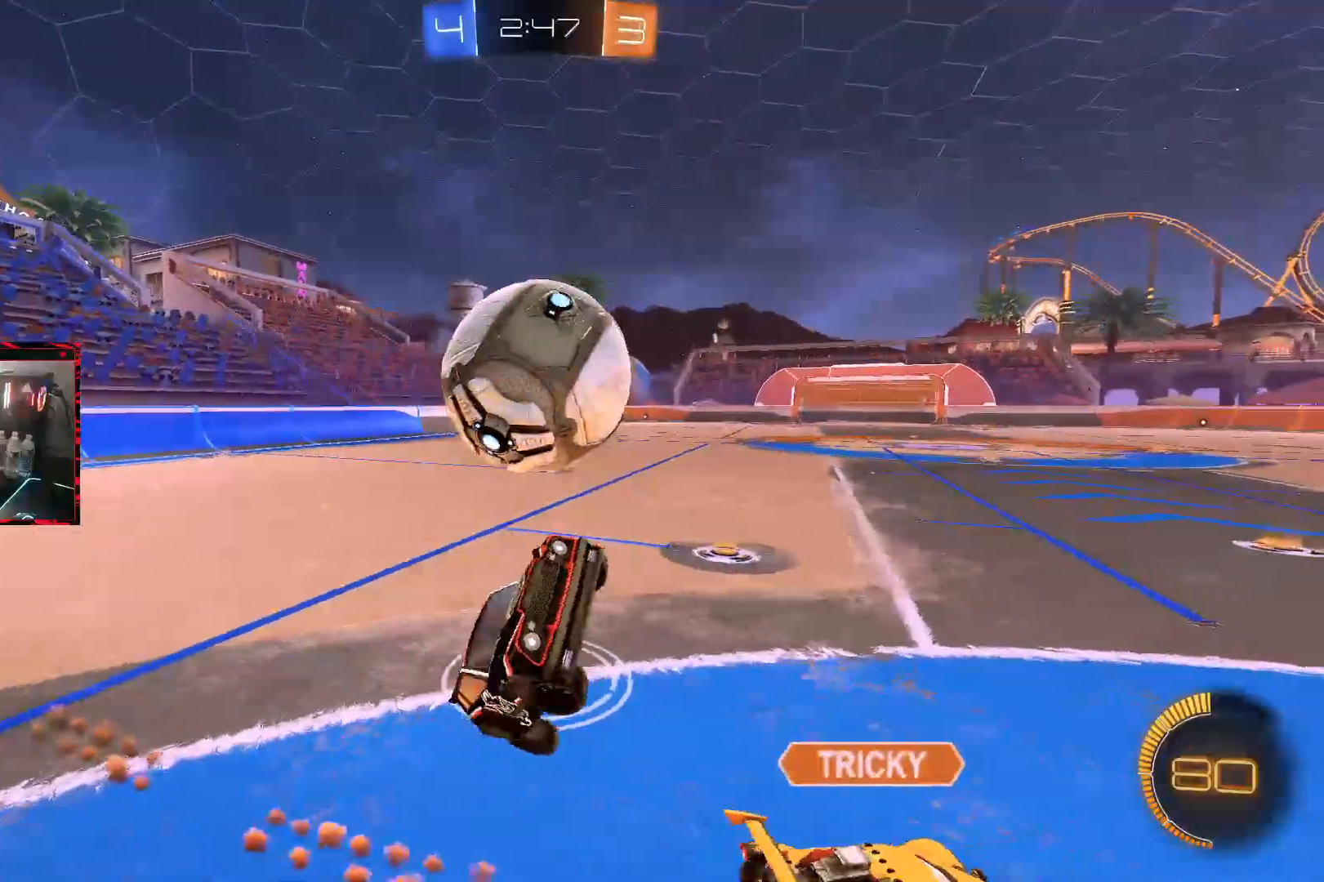
{"buttons": ["CIRCLE", "L1"], "left_stick": "down-left", "right_stick": "center", "events": [[33, "L1", "down"], [100, "left_stick", "down-left"], [233, "CIRCLE", "down"]]}
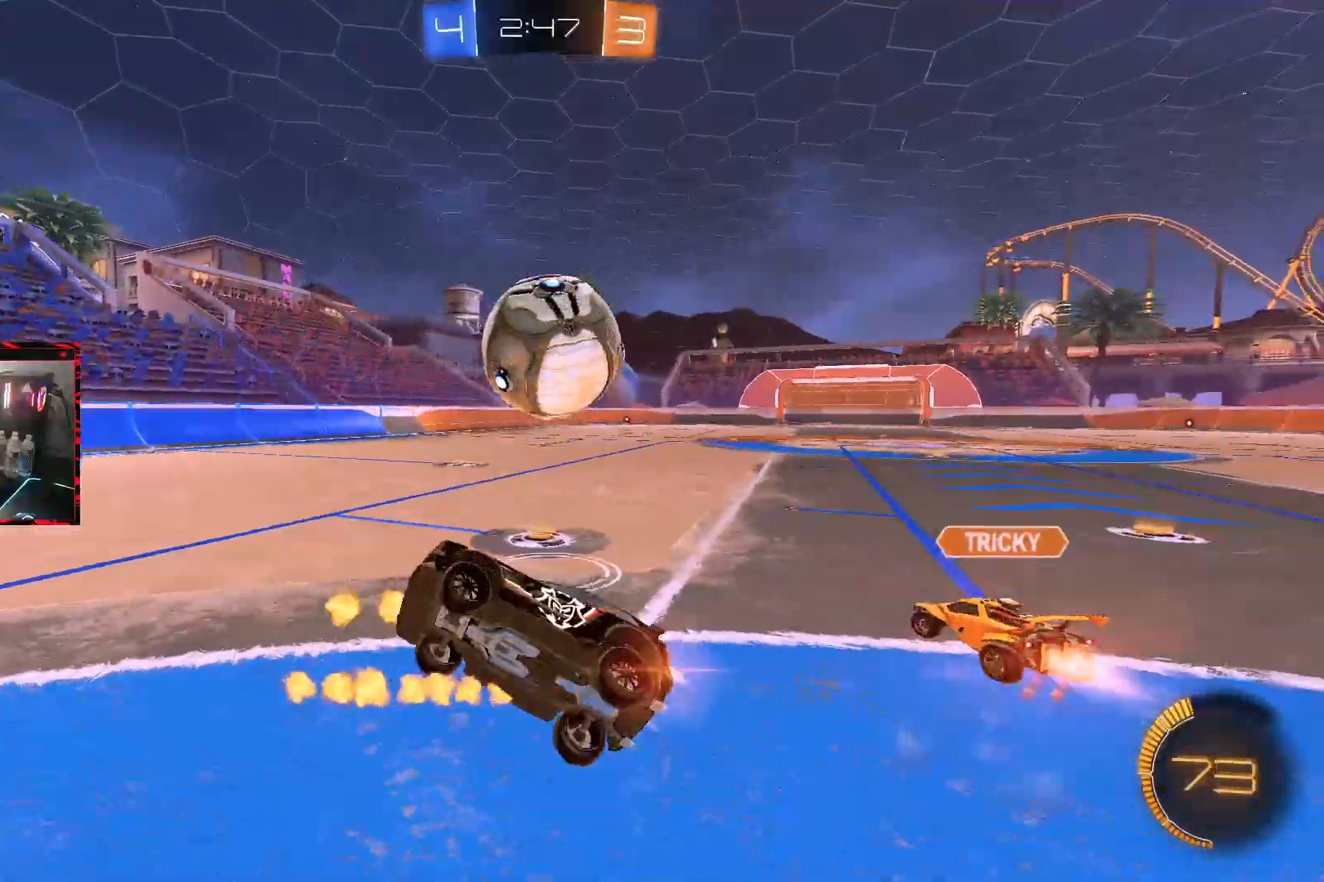
{"buttons": ["CIRCLE", "R2"], "left_stick": "up-right", "right_stick": "center", "events": [[67, "CIRCLE", "up"], [133, "left_stick", "left"], [183, "R2", "down"], [233, "left_stick", "up-left"], [283, "L1", "up"], [367, "left_stick", "up-right"], [383, "CIRCLE", "down"]]}
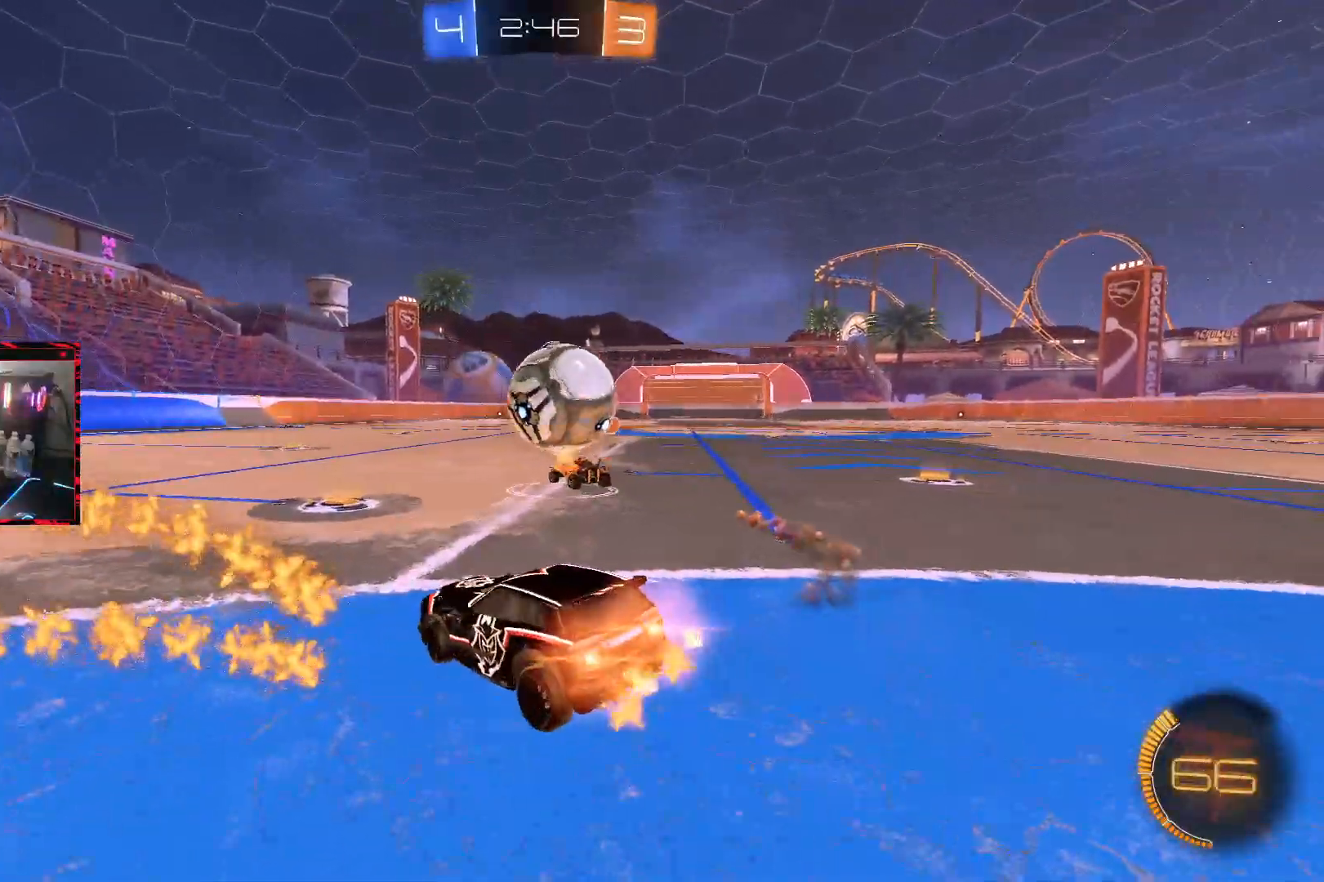
{"buttons": ["CROSS", "CIRCLE", "R2"], "left_stick": "down", "right_stick": "center", "events": [[33, "left_stick", "center"], [83, "left_stick", "right"], [300, "left_stick", "center"], [350, "left_stick", "down"], [367, "CROSS", "down"]]}
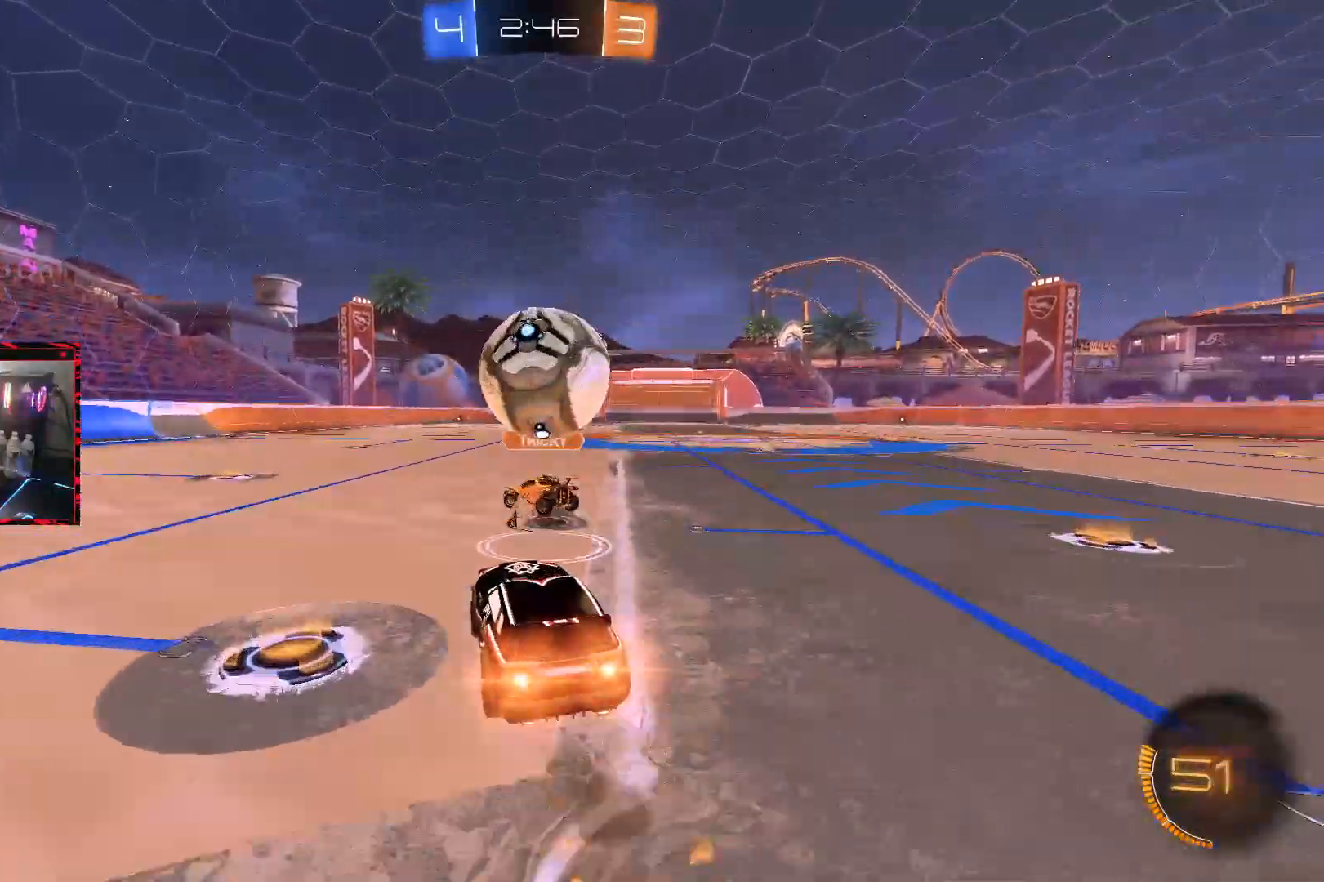
{"buttons": ["CIRCLE"], "left_stick": "down", "right_stick": "center", "events": [[117, "CROSS", "up"], [117, "L1", "down"], [117, "left_stick", "up-right"], [200, "CROSS", "down"], [267, "R2", "up"], [317, "L1", "up"], [383, "left_stick", "down"], [417, "CROSS", "up"]]}
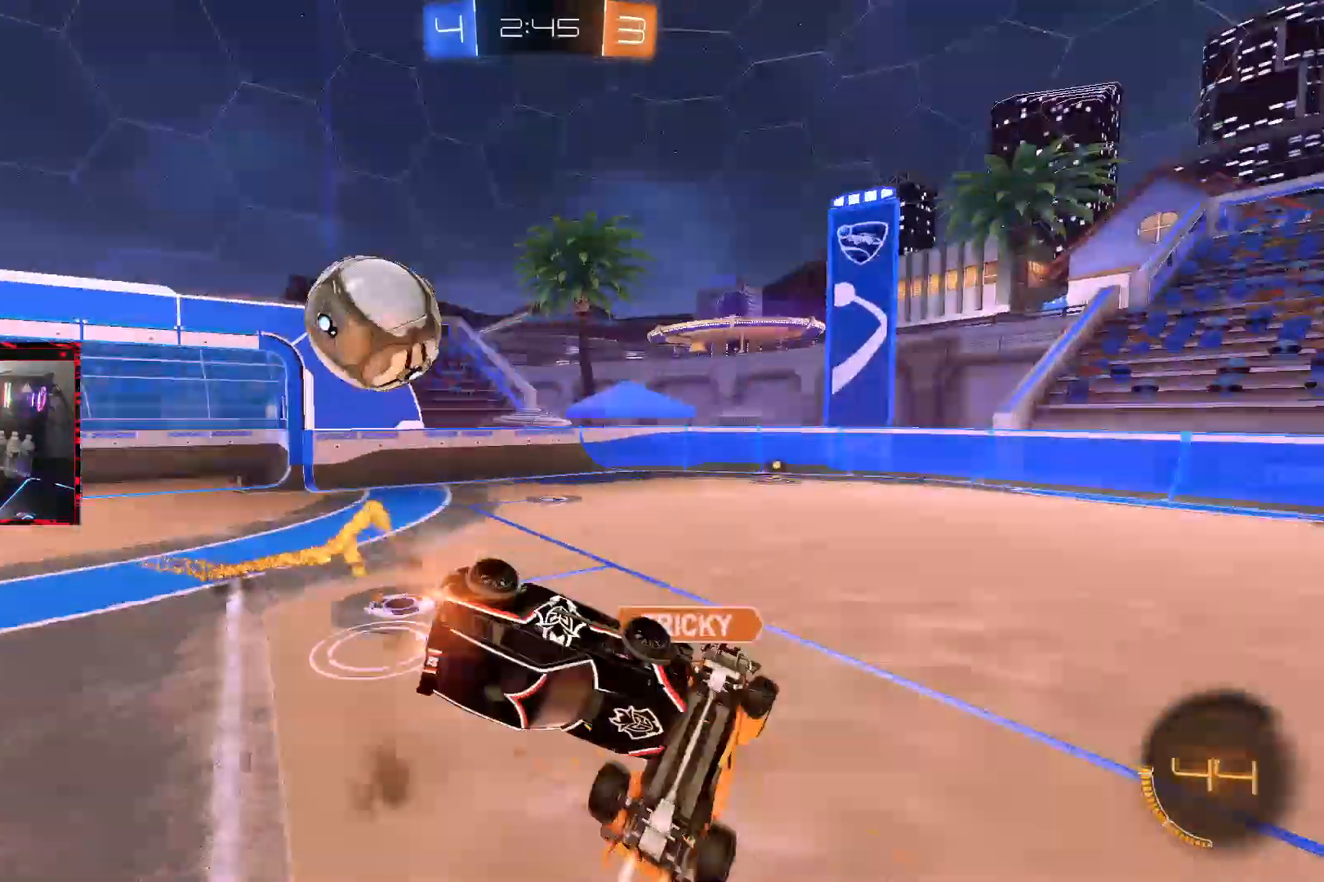
{"buttons": ["CIRCLE", "R1"], "left_stick": "down-left", "right_stick": "center", "events": [[133, "R1", "down"], [200, "left_stick", "down-left"]]}
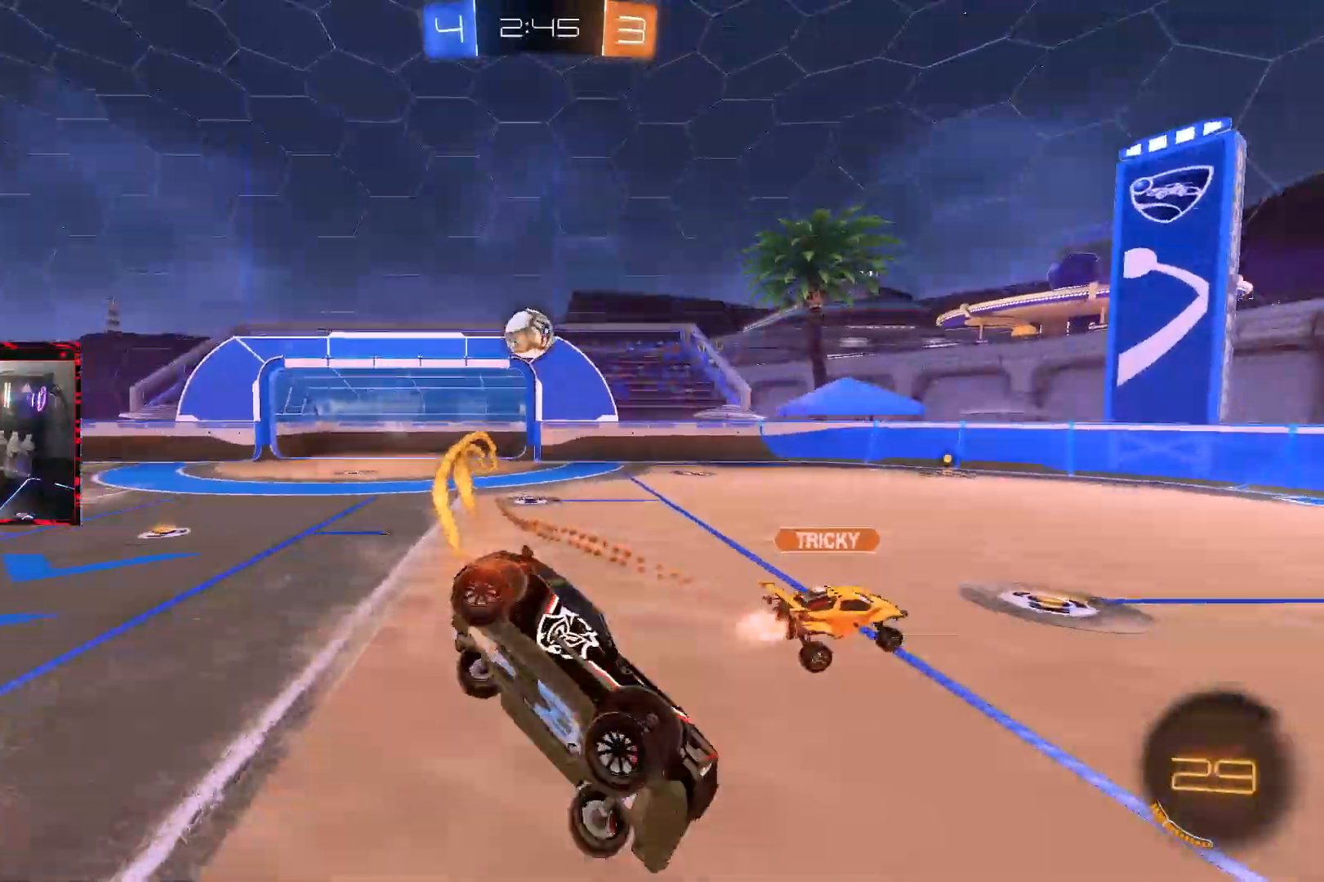
{"buttons": ["R2"], "left_stick": "left", "right_stick": "center", "events": [[17, "left_stick", "center"], [33, "R1", "up"], [183, "CIRCLE", "up"], [350, "R2", "down"], [383, "left_stick", "left"]]}
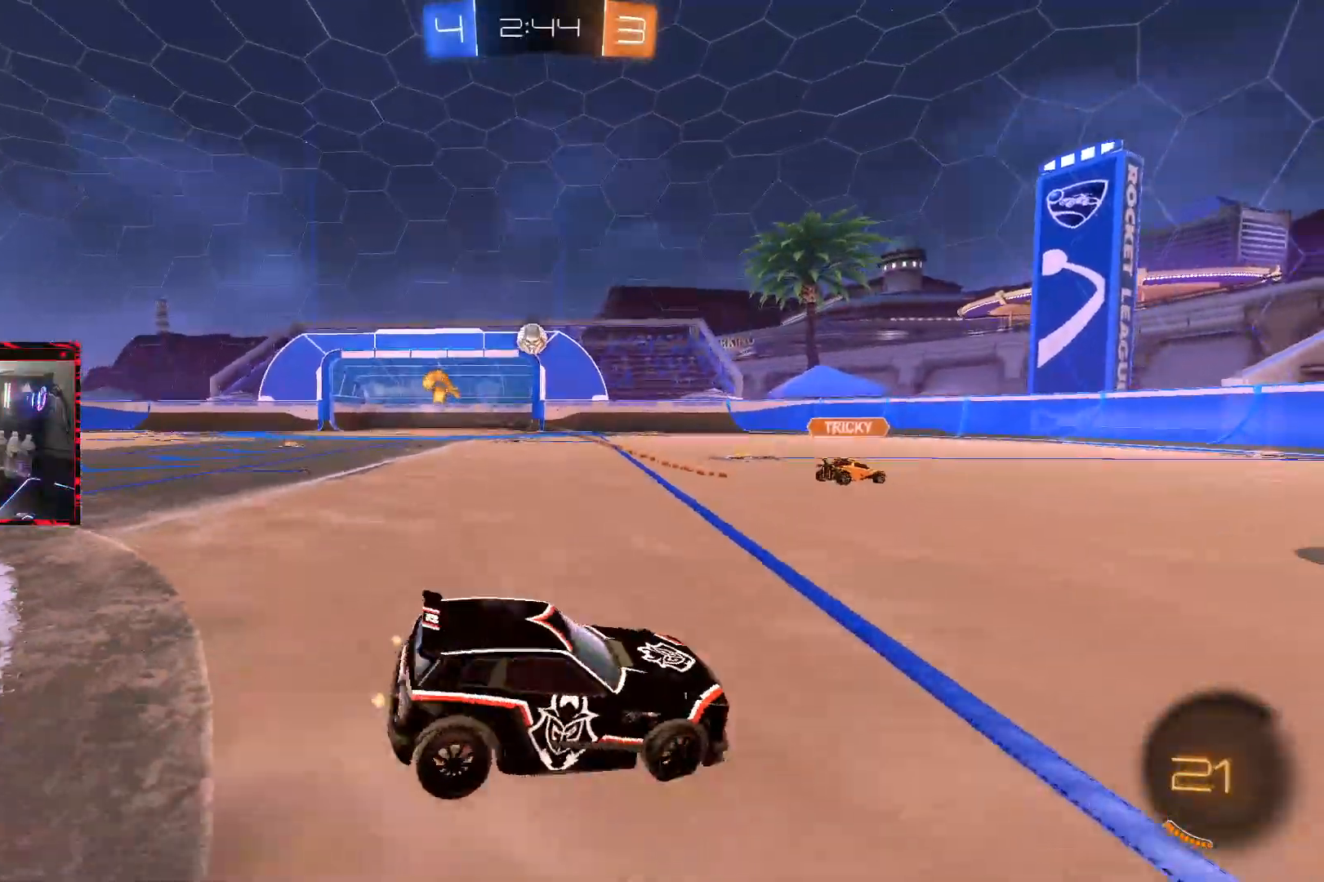
{"buttons": ["CIRCLE", "R2"], "left_stick": "center", "right_stick": "center", "events": [[167, "CIRCLE", "down"], [333, "left_stick", "center"]]}
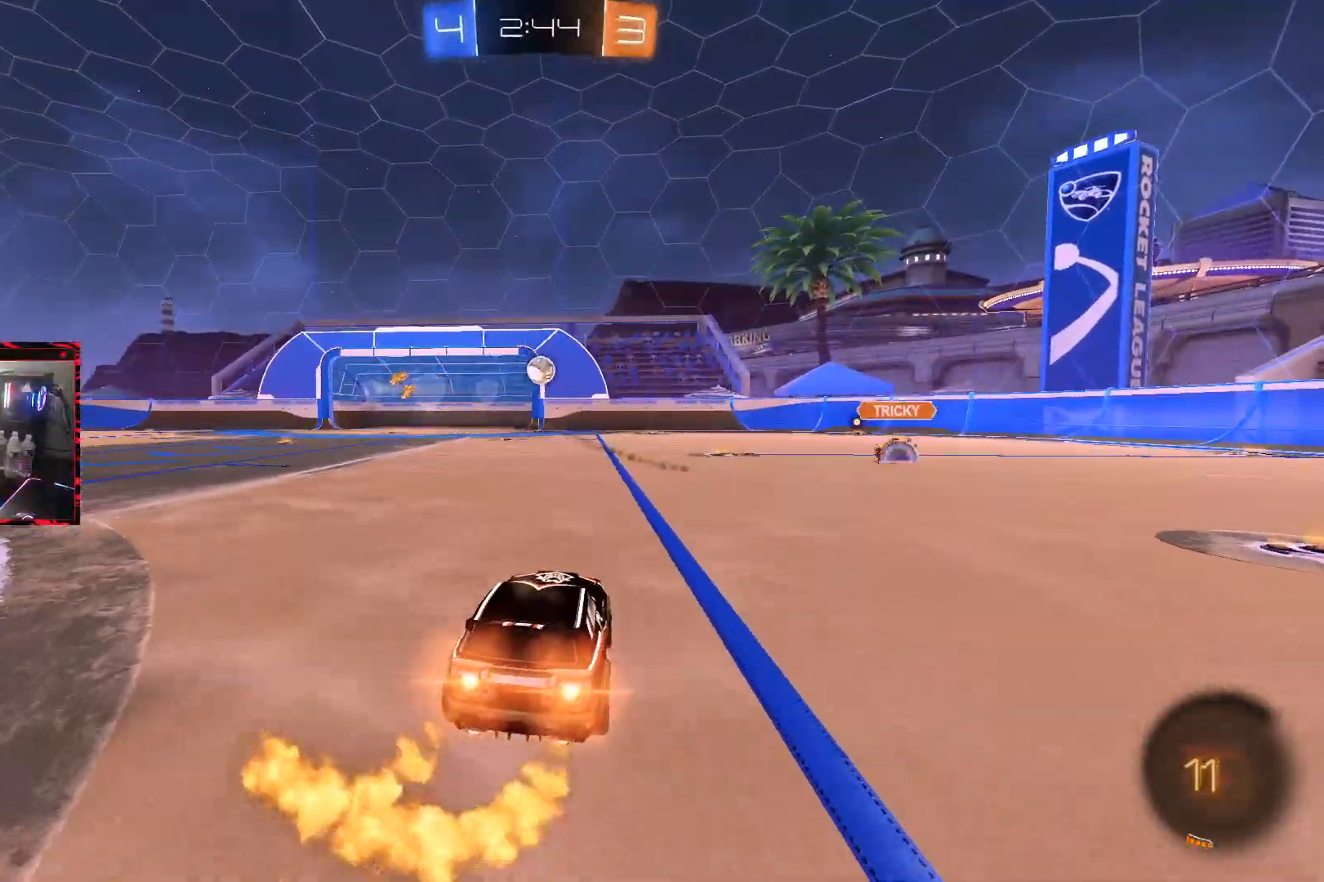
{"buttons": ["CROSS", "CIRCLE", "L1", "R2"], "left_stick": "up-left", "right_stick": "center", "events": [[300, "CROSS", "down"], [333, "L1", "down"], [350, "left_stick", "up-left"], [367, "CROSS", "up"], [433, "CROSS", "down"]]}
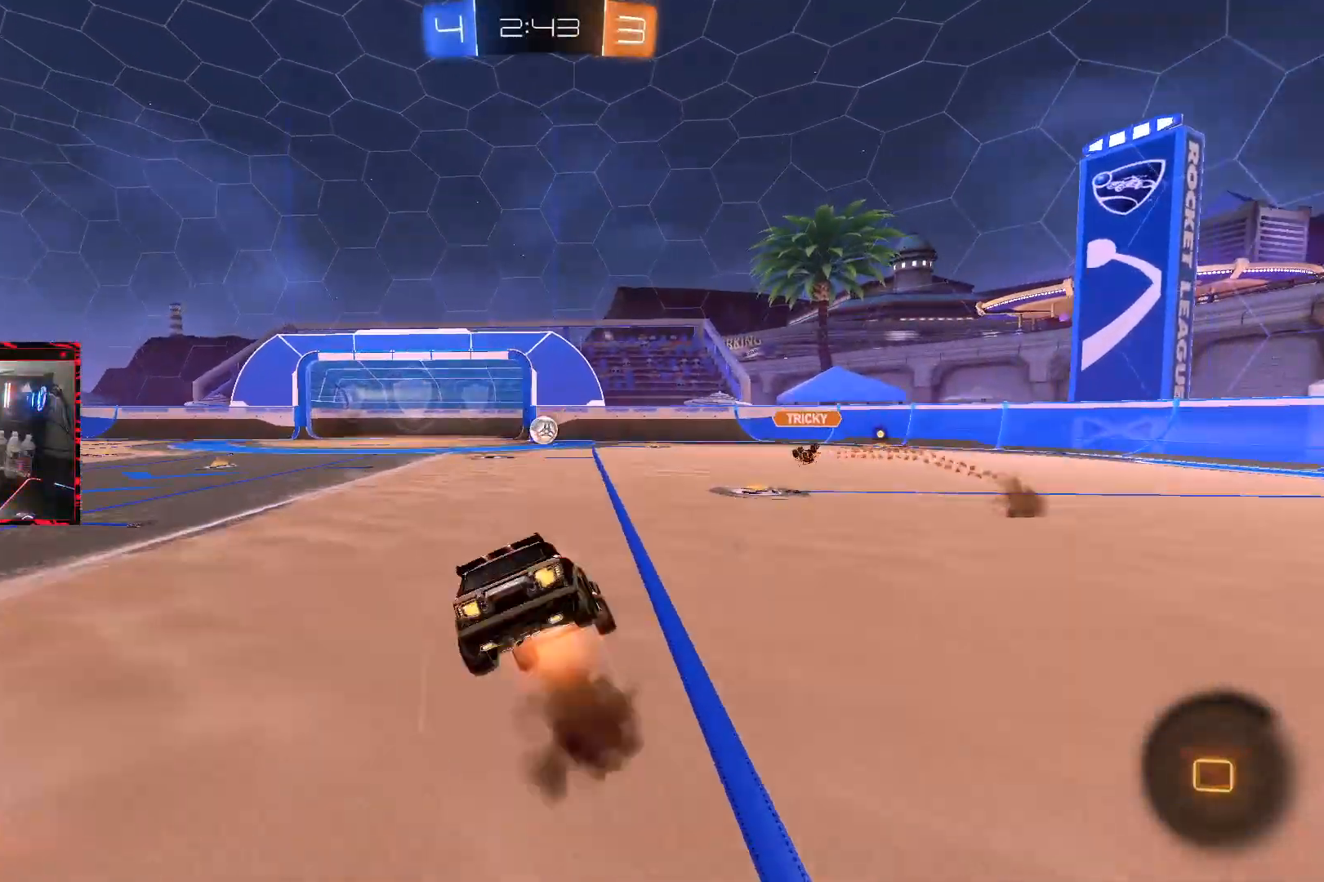
{"buttons": ["L1", "R2"], "left_stick": "down-left", "right_stick": "center", "events": [[17, "L1", "up"], [50, "left_stick", "down"], [133, "CROSS", "up"], [200, "CIRCLE", "up"], [233, "left_stick", "center"], [383, "left_stick", "down"], [467, "L1", "down"], [467, "left_stick", "down-left"]]}
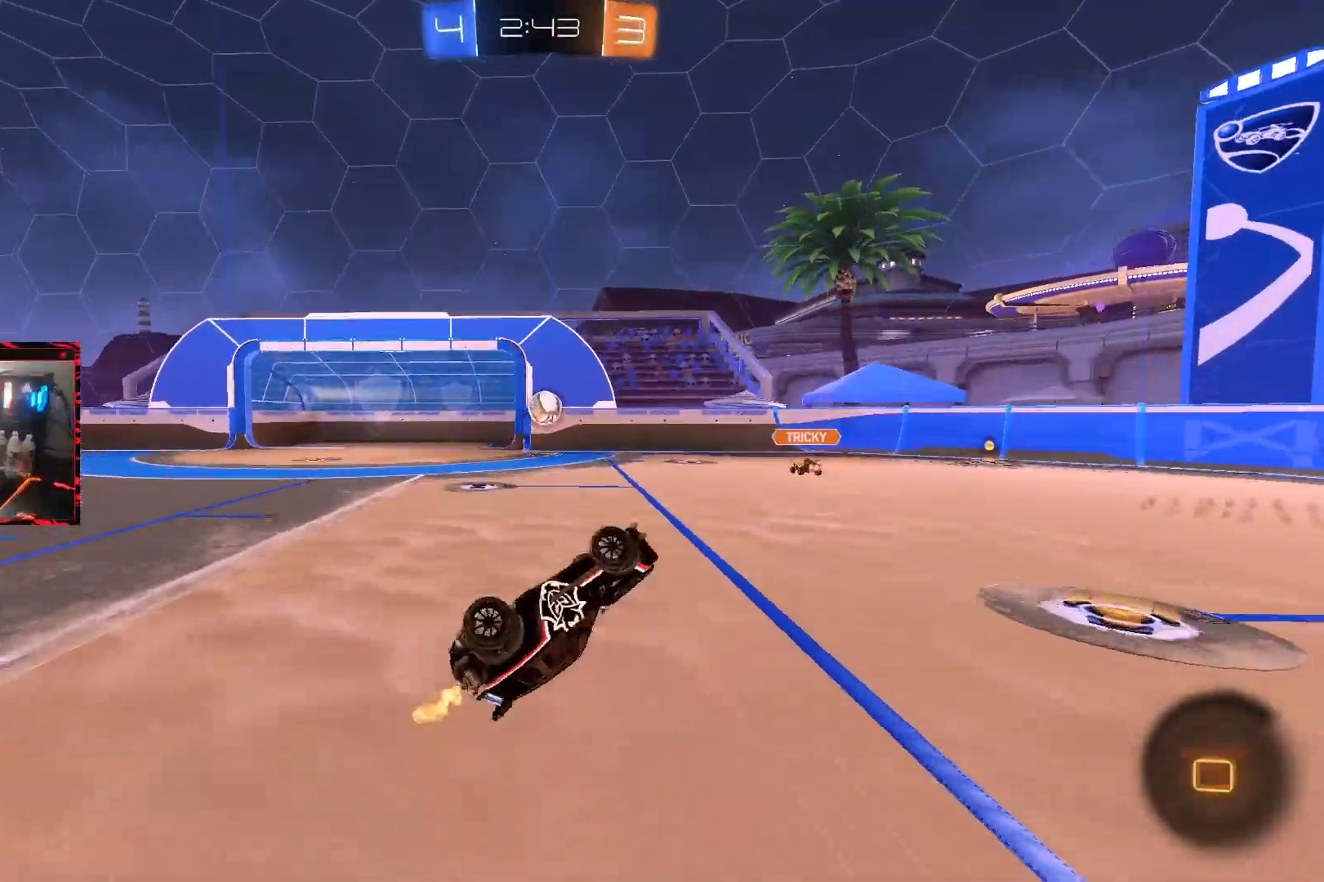
{"buttons": ["R2"], "left_stick": "left", "right_stick": "center", "events": [[17, "left_stick", "left"], [167, "L1", "up"], [200, "left_stick", "center"], [417, "left_stick", "left"]]}
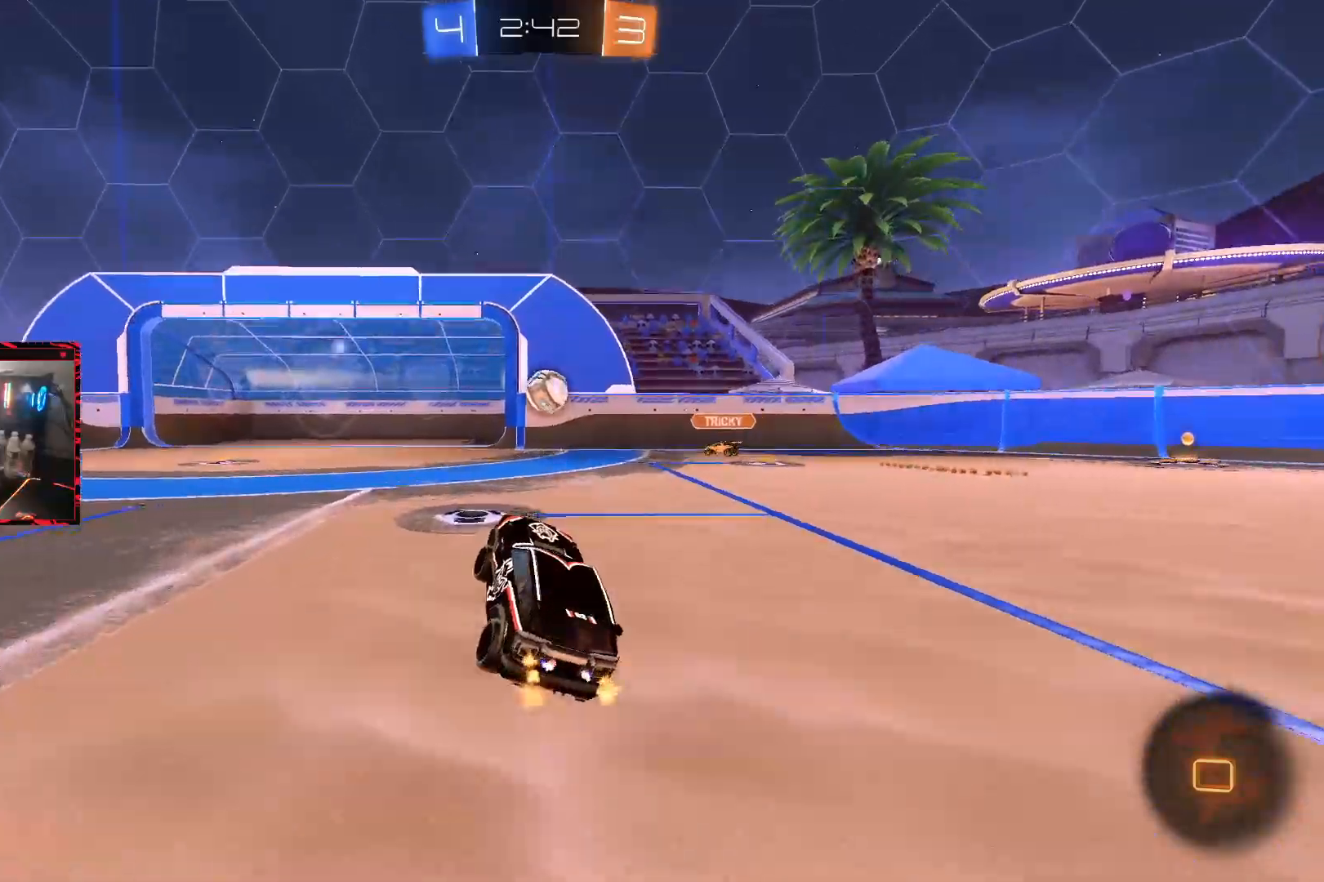
{"buttons": ["R2"], "left_stick": "center", "right_stick": "center", "events": [[33, "left_stick", "center"]]}
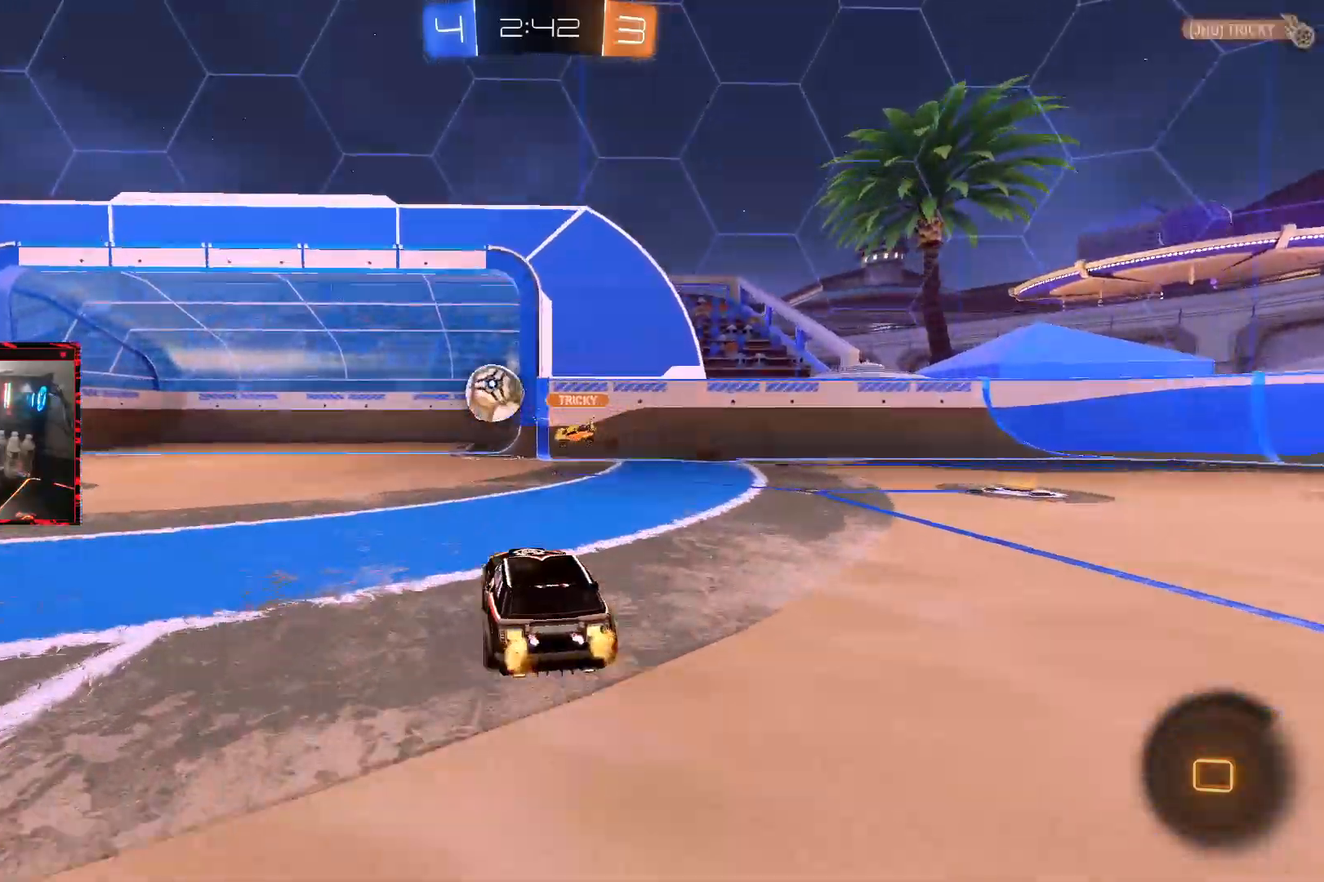
{"buttons": ["R2"], "left_stick": "center", "right_stick": "center", "events": [[250, "left_stick", "left"], [483, "left_stick", "center"]]}
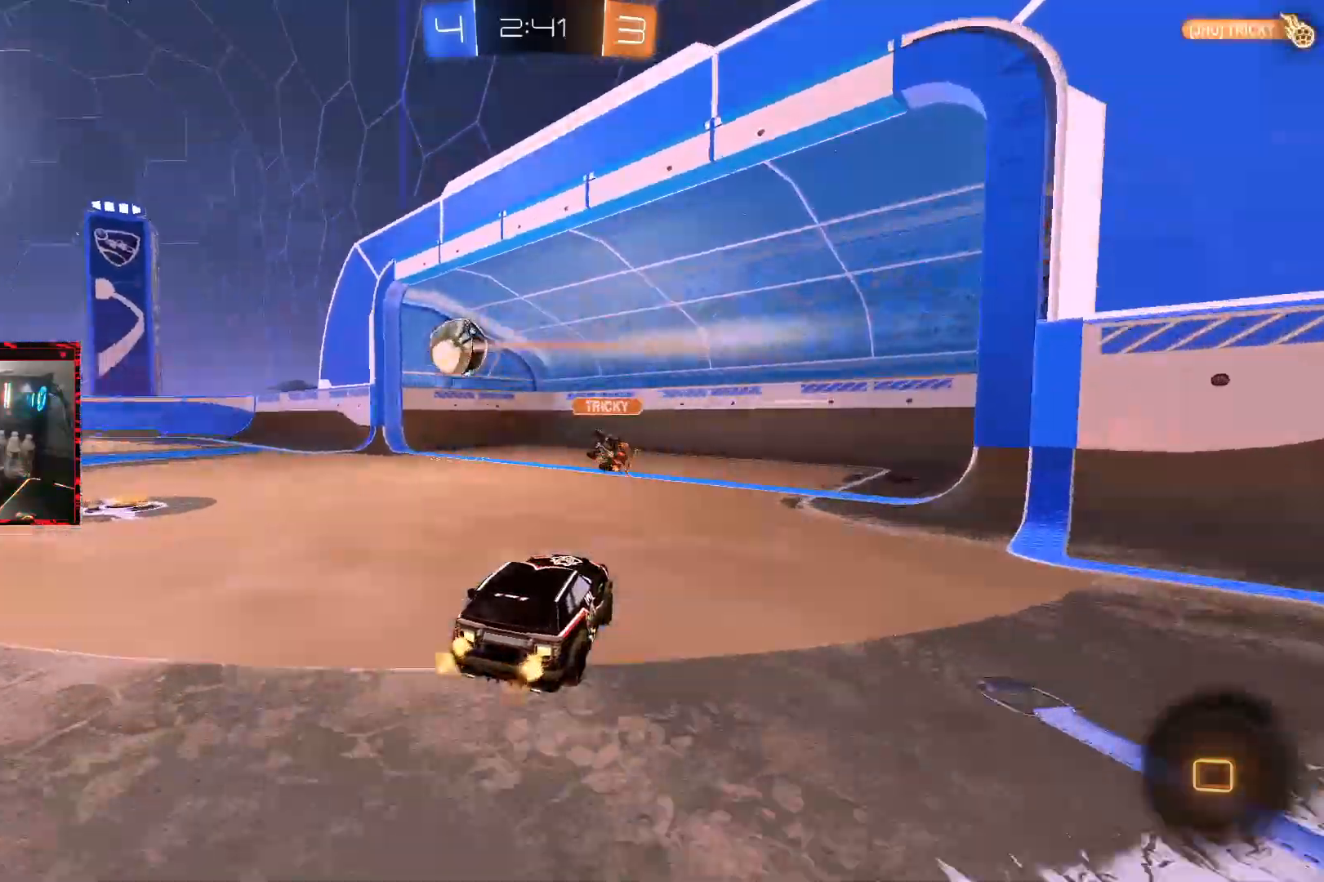
{"buttons": [], "left_stick": "center", "right_stick": "center", "events": [[17, "TRIANGLE", "down"], [167, "TRIANGLE", "up"], [367, "R2", "up"]]}
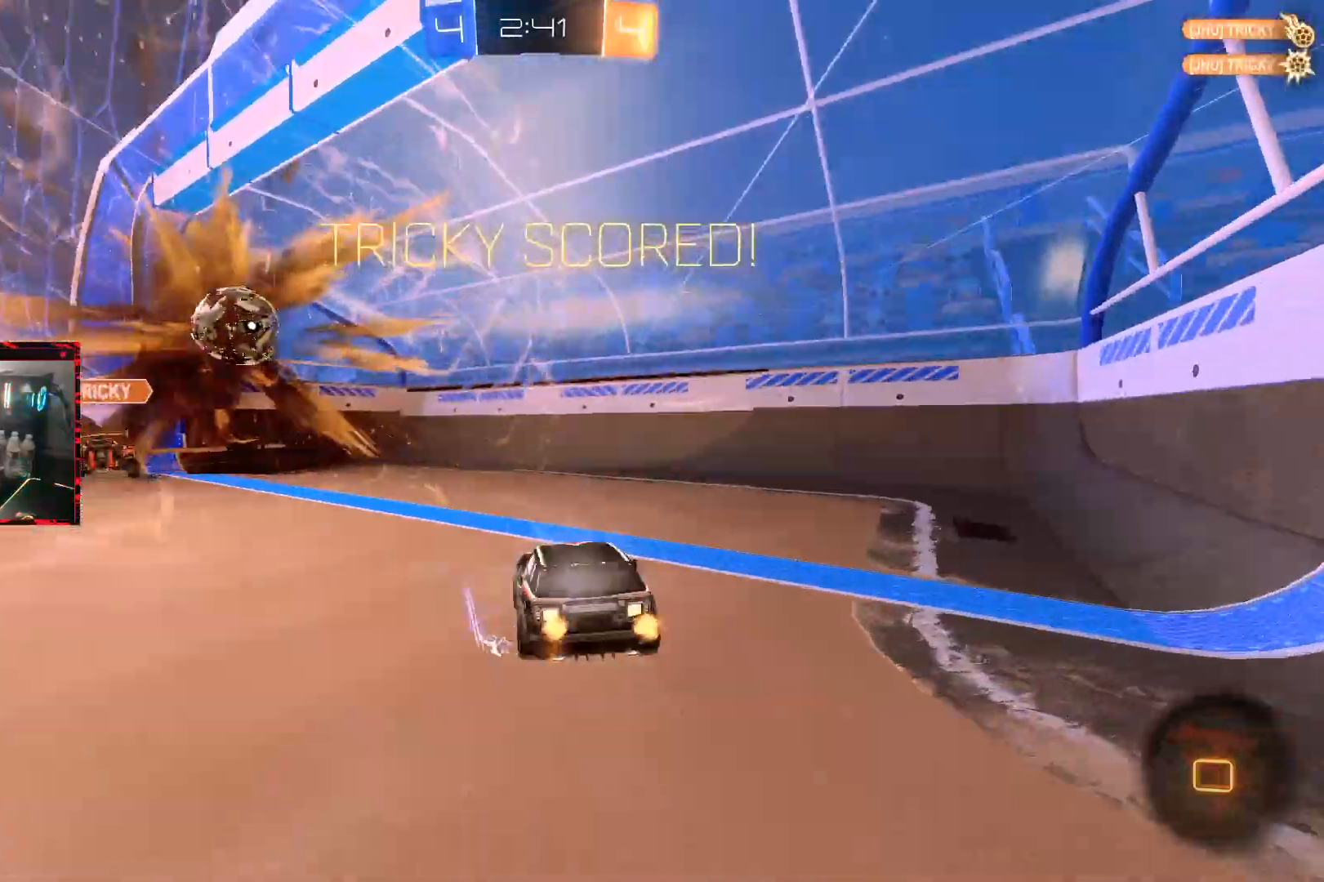
{"buttons": [], "left_stick": "center", "right_stick": "center", "events": [[300, "TRIANGLE", "down"], [417, "TRIANGLE", "up"]]}
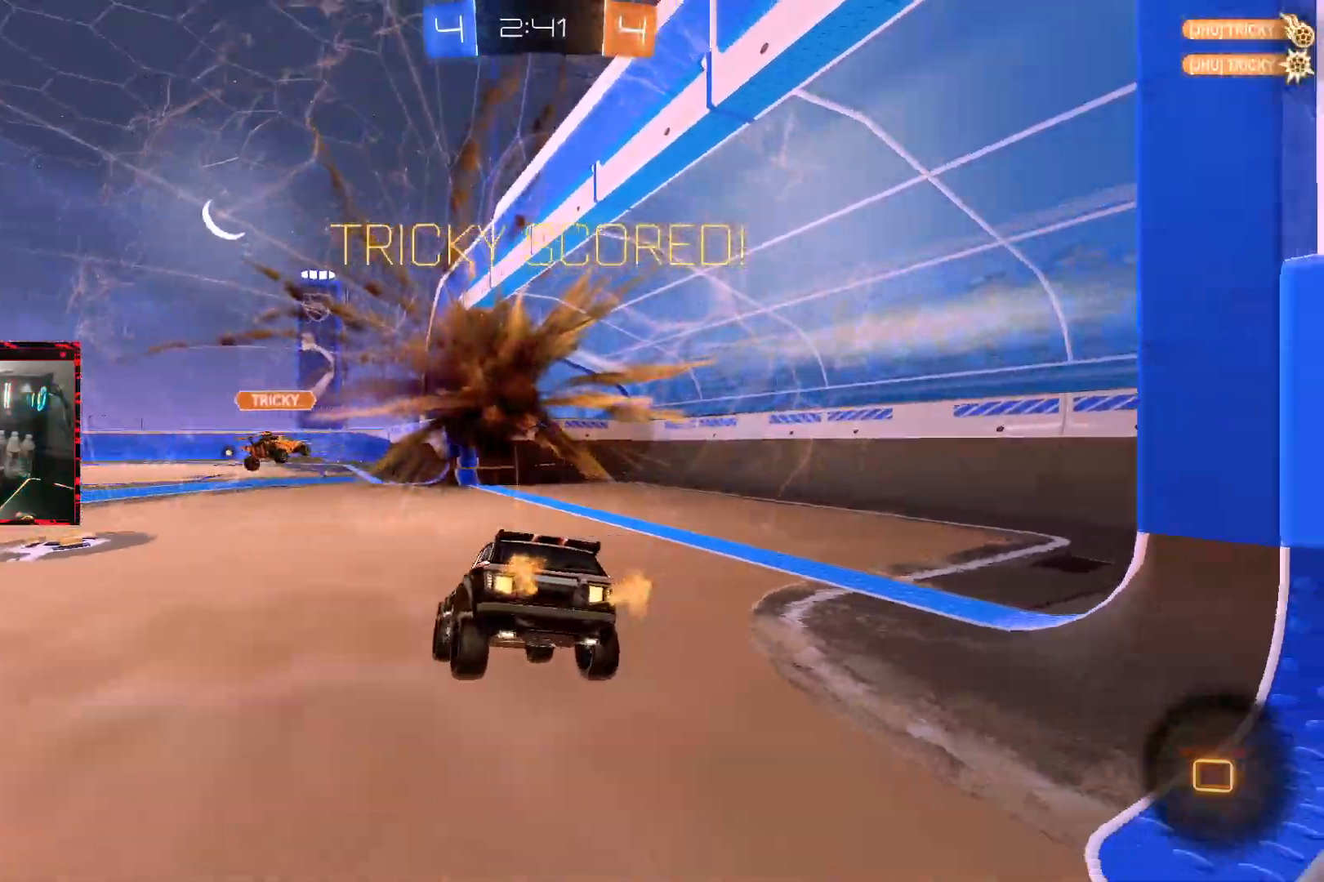
{"buttons": [], "left_stick": "center", "right_stick": "center", "events": []}